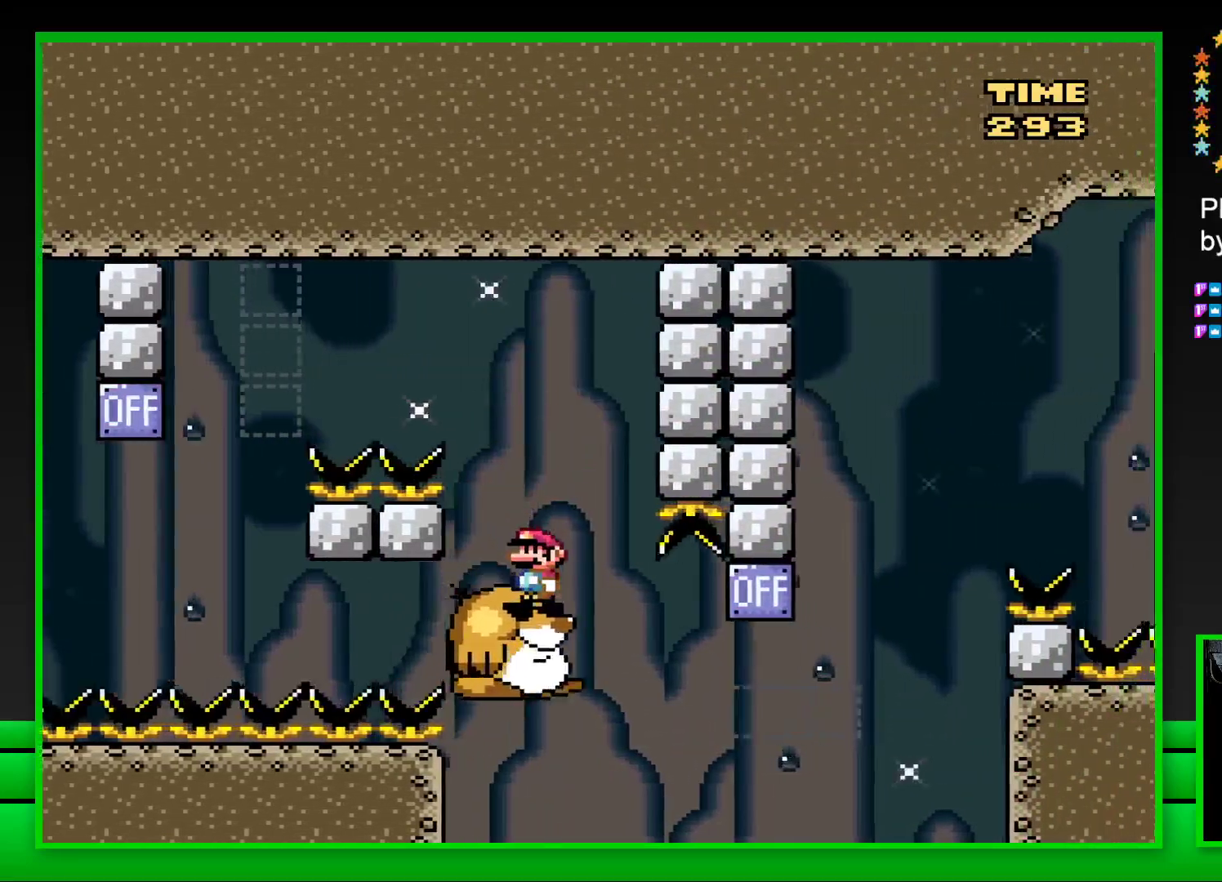
Gameplay with a controller (PlayStation layout); each line is a JSON object with the inputs held at the frame after it. "events" lists button and stick changes between this image and that frame as [ms after this image, input, new state], when the widget could be followed in between.
{"buttons": ["CROSS", "SQUARE", "DPAD_RIGHT"], "left_stick": "center", "right_stick": "center", "events": [[267, "DPAD_RIGHT", "down"], [400, "CROSS", "down"]]}
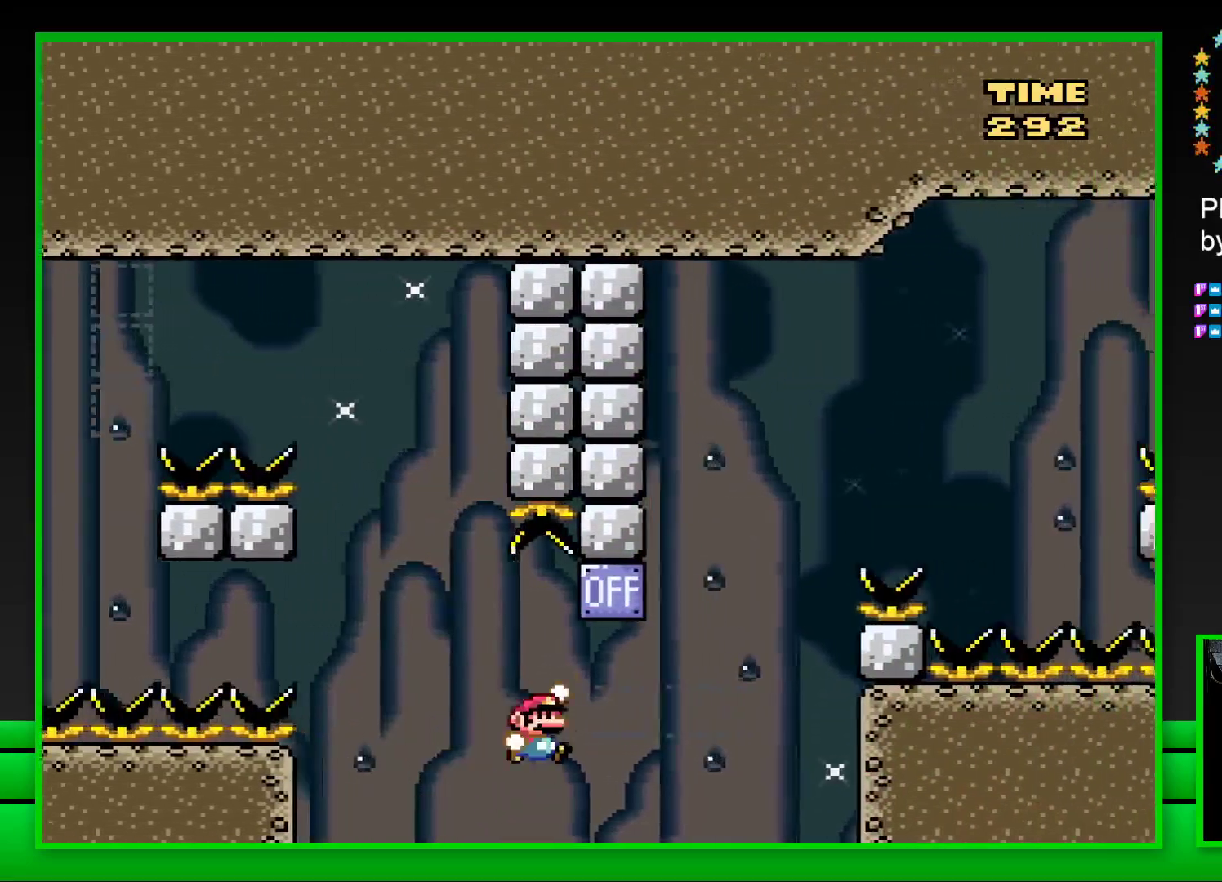
{"buttons": ["CROSS", "SQUARE", "DPAD_RIGHT"], "left_stick": "center", "right_stick": "center", "events": [[133, "CROSS", "up"], [250, "CROSS", "down"]]}
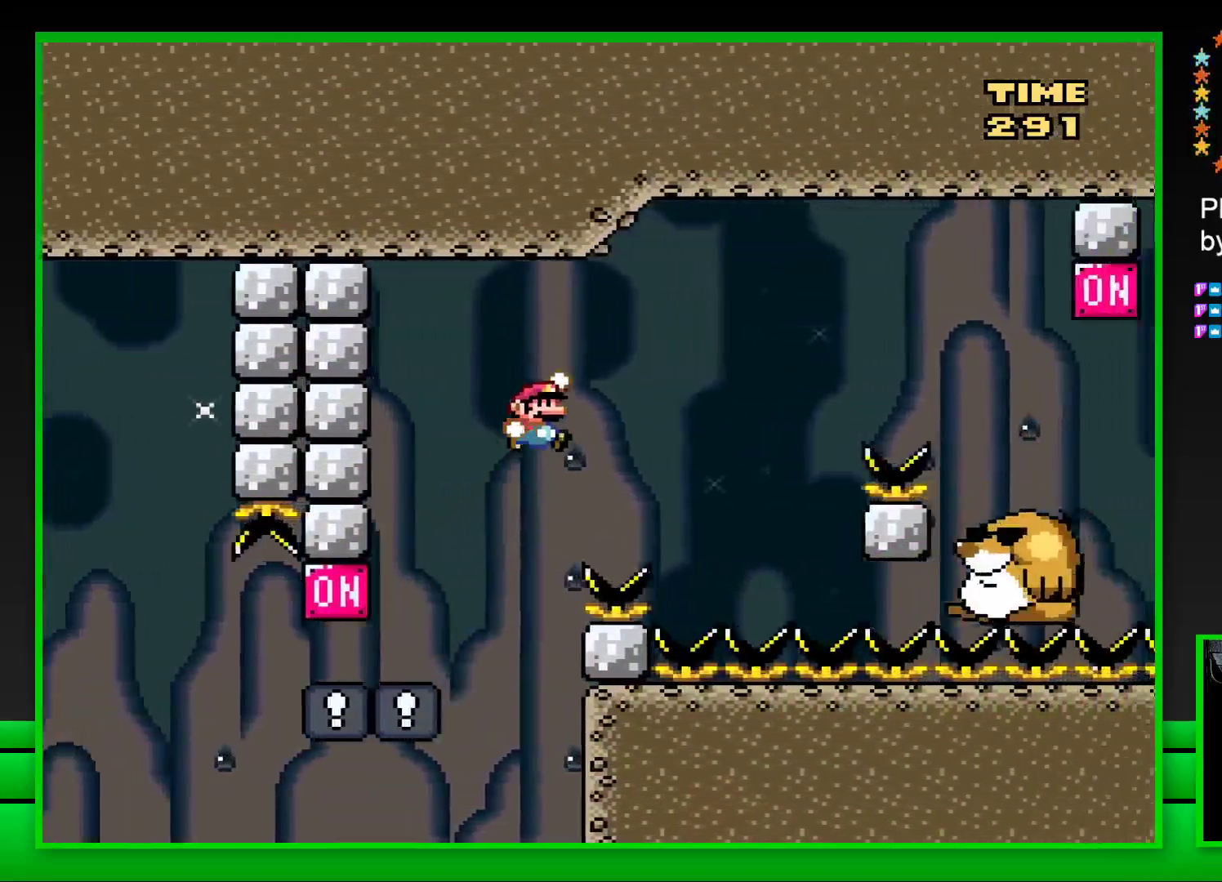
{"buttons": ["SQUARE", "DPAD_LEFT"], "left_stick": "center", "right_stick": "center", "events": [[267, "CROSS", "up"], [300, "DPAD_RIGHT", "up"], [400, "DPAD_LEFT", "down"]]}
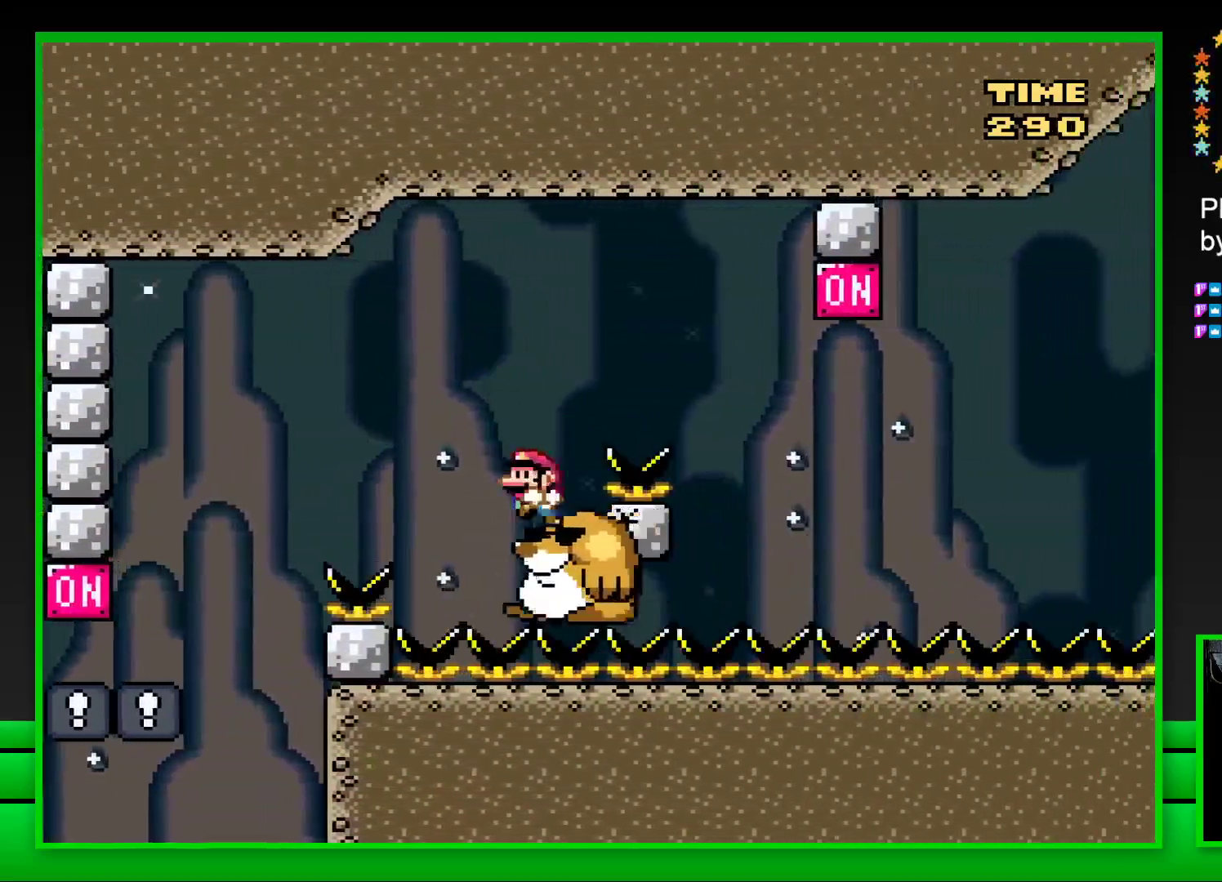
{"buttons": ["CROSS", "SQUARE", "DPAD_RIGHT"], "left_stick": "center", "right_stick": "center", "events": [[17, "DPAD_LEFT", "up"], [233, "DPAD_RIGHT", "down"], [367, "CROSS", "down"]]}
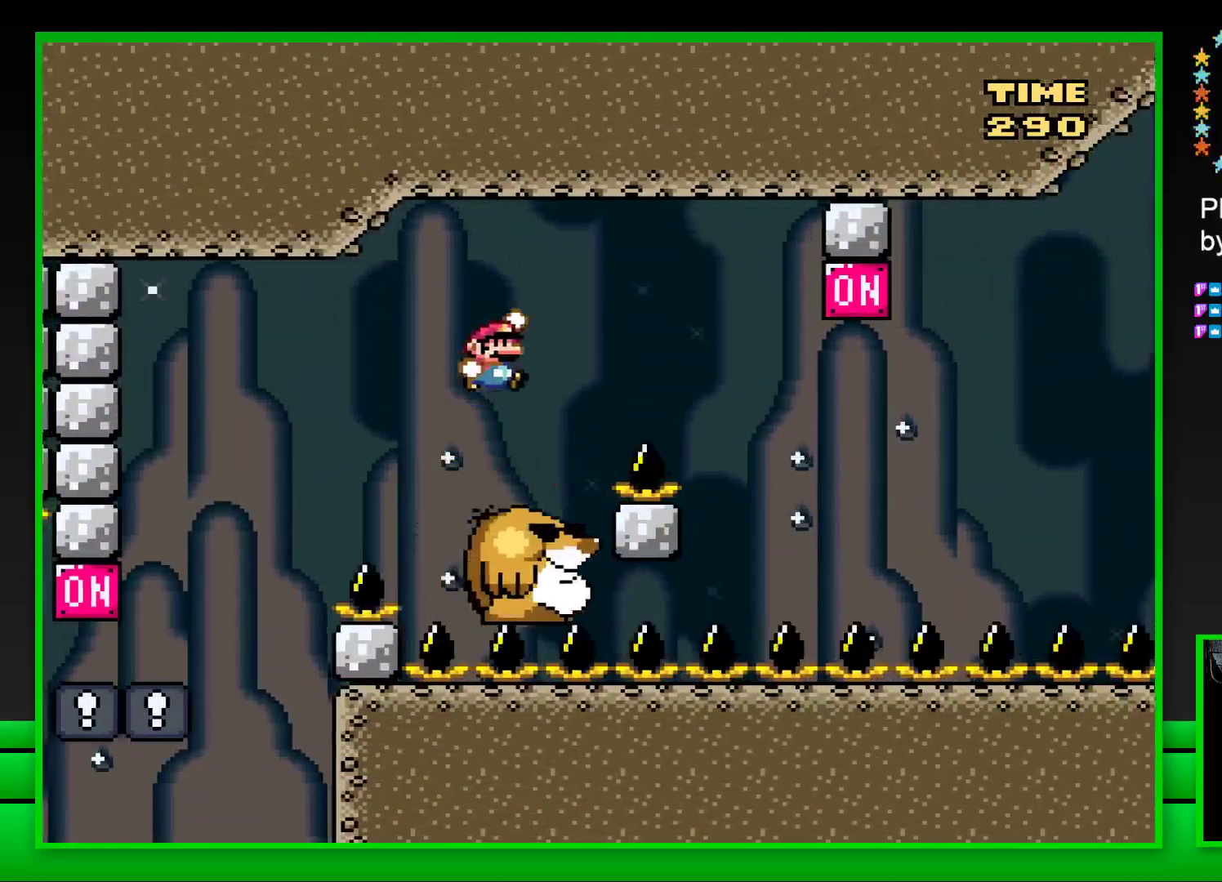
{"buttons": ["SQUARE"], "left_stick": "center", "right_stick": "center", "events": [[217, "CROSS", "up"], [283, "DPAD_RIGHT", "up"], [400, "DPAD_LEFT", "down"], [483, "DPAD_LEFT", "up"]]}
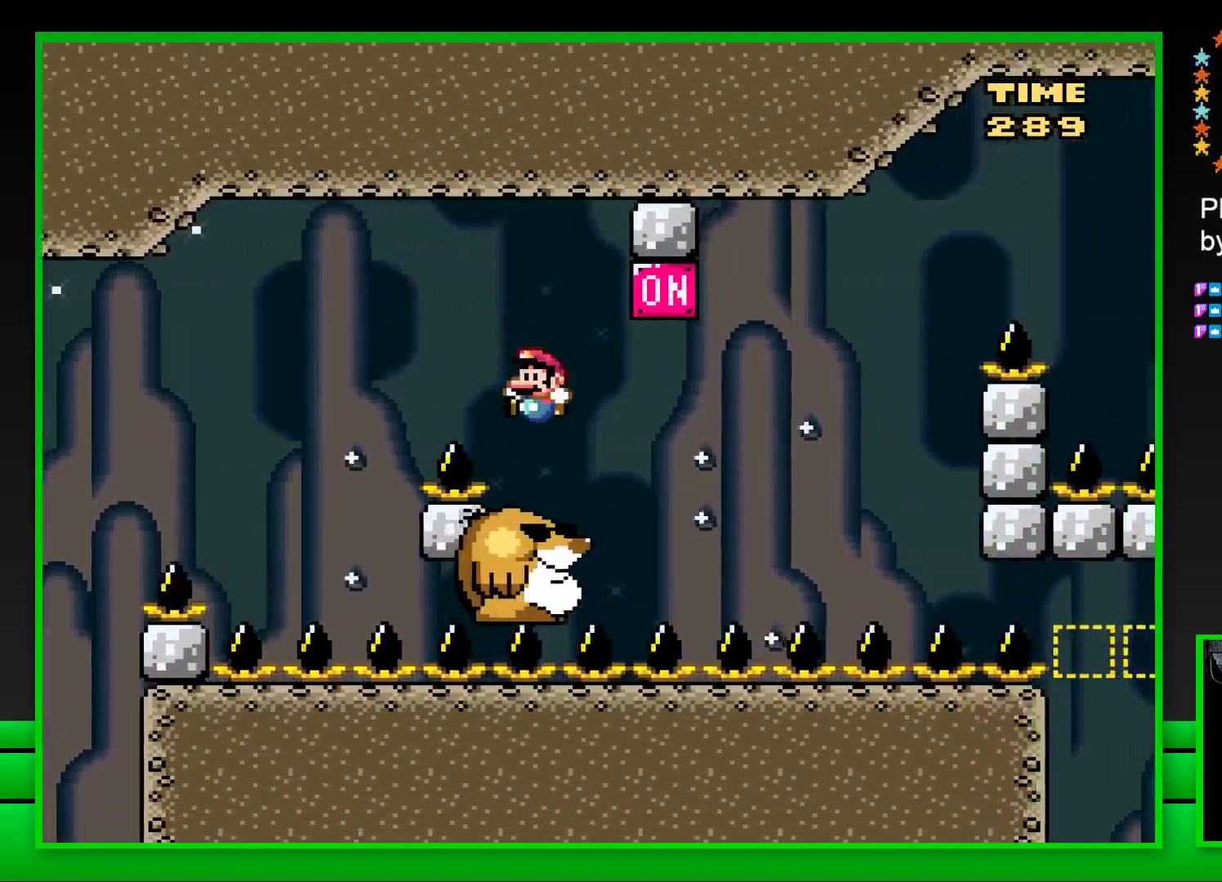
{"buttons": ["SQUARE"], "left_stick": "center", "right_stick": "center", "events": [[17, "DPAD_RIGHT", "down"], [167, "DPAD_RIGHT", "up"], [183, "CROSS", "down"], [350, "CROSS", "up"]]}
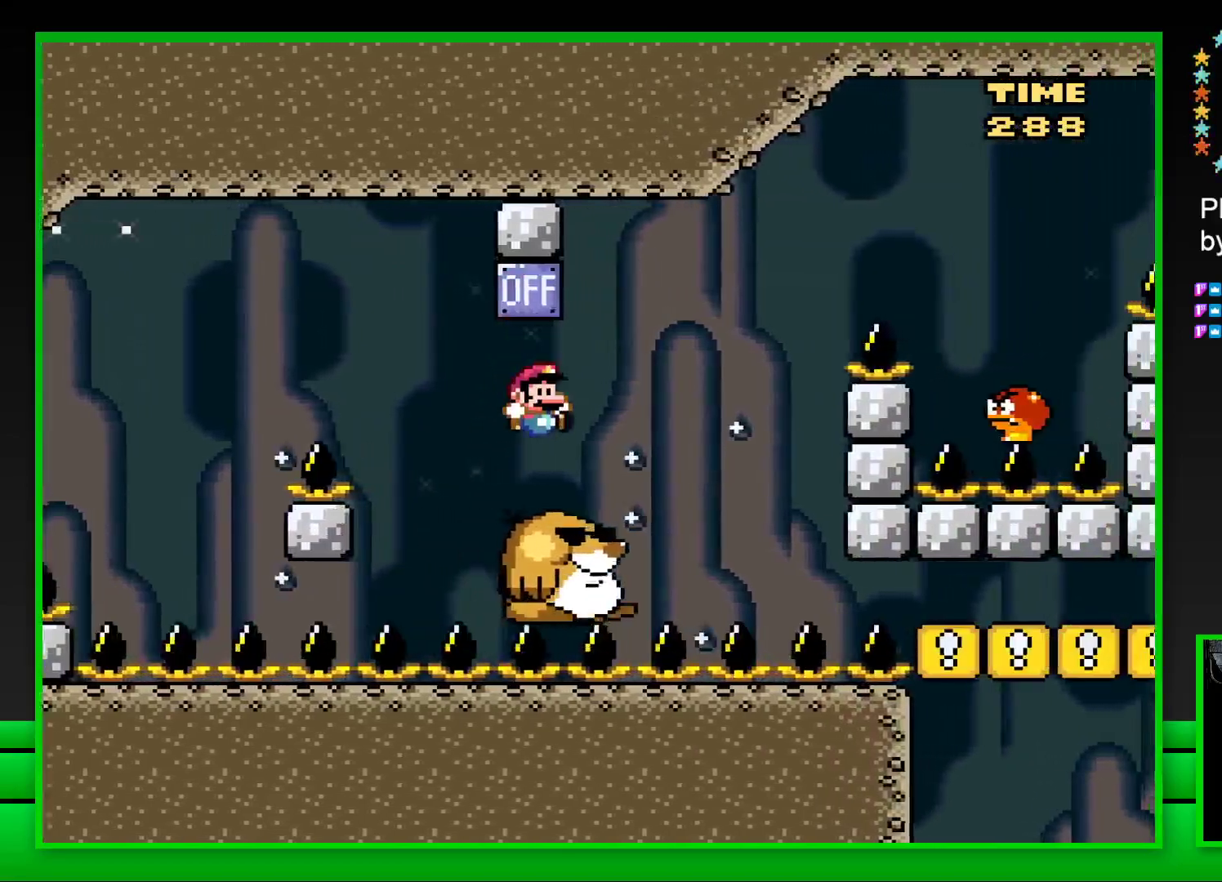
{"buttons": ["CROSS", "SQUARE", "DPAD_RIGHT"], "left_stick": "center", "right_stick": "center", "events": [[33, "DPAD_RIGHT", "down"], [200, "CROSS", "down"]]}
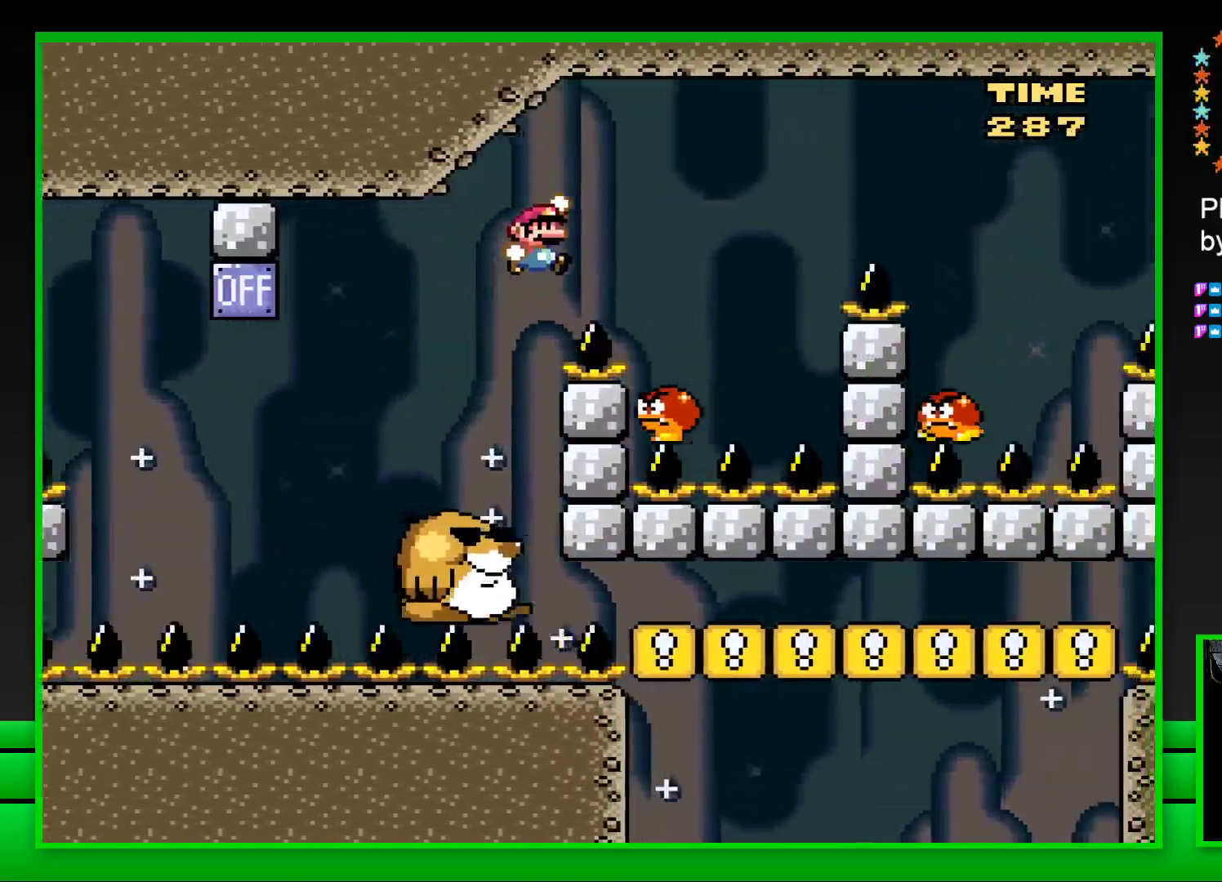
{"buttons": ["CROSS", "SQUARE", "DPAD_RIGHT"], "left_stick": "center", "right_stick": "center", "events": [[17, "CROSS", "up"], [133, "DPAD_RIGHT", "up"], [200, "CROSS", "down"], [217, "DPAD_LEFT", "down"], [300, "DPAD_LEFT", "up"], [300, "DPAD_UP", "down"], [317, "DPAD_UP", "up"], [333, "DPAD_RIGHT", "down"]]}
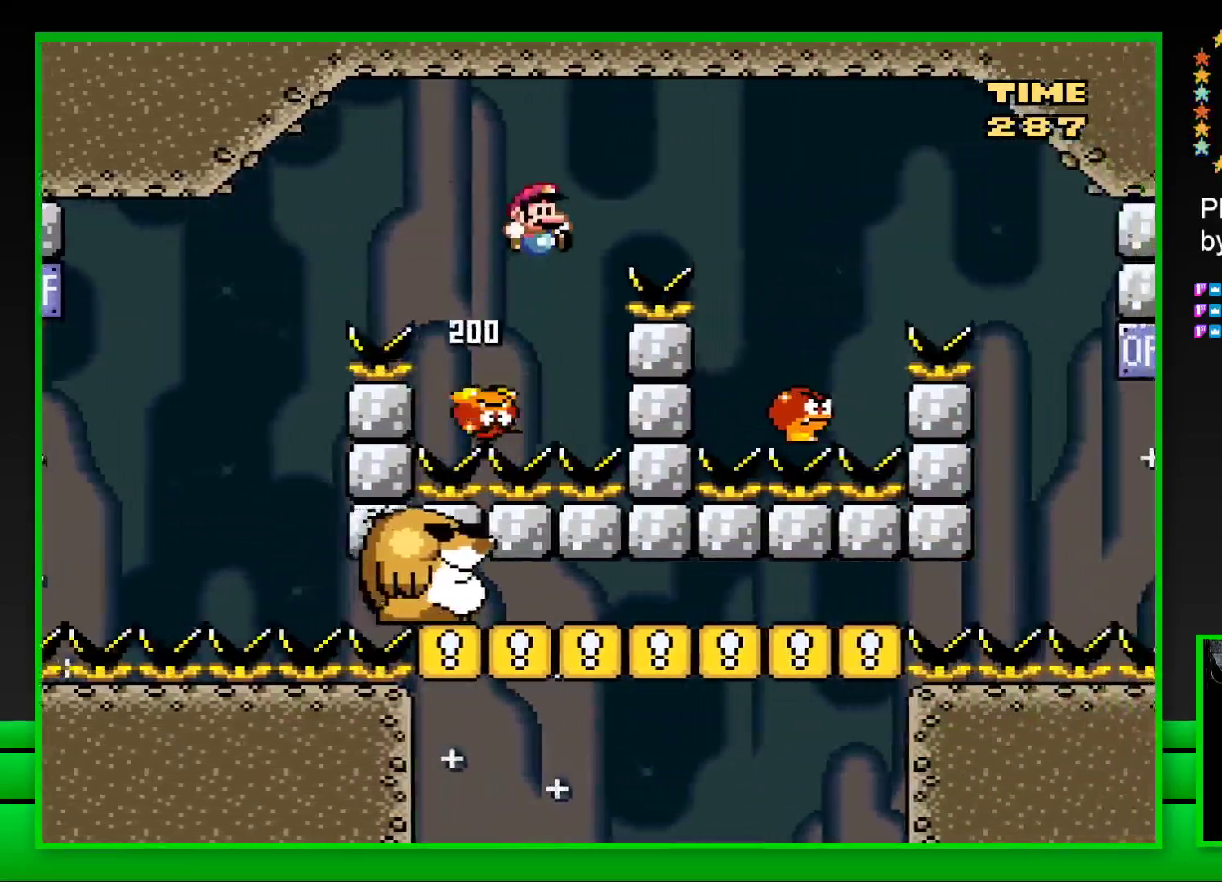
{"buttons": ["CROSS", "SQUARE", "DPAD_LEFT"], "left_stick": "center", "right_stick": "center", "events": [[433, "DPAD_RIGHT", "up"], [500, "DPAD_LEFT", "down"]]}
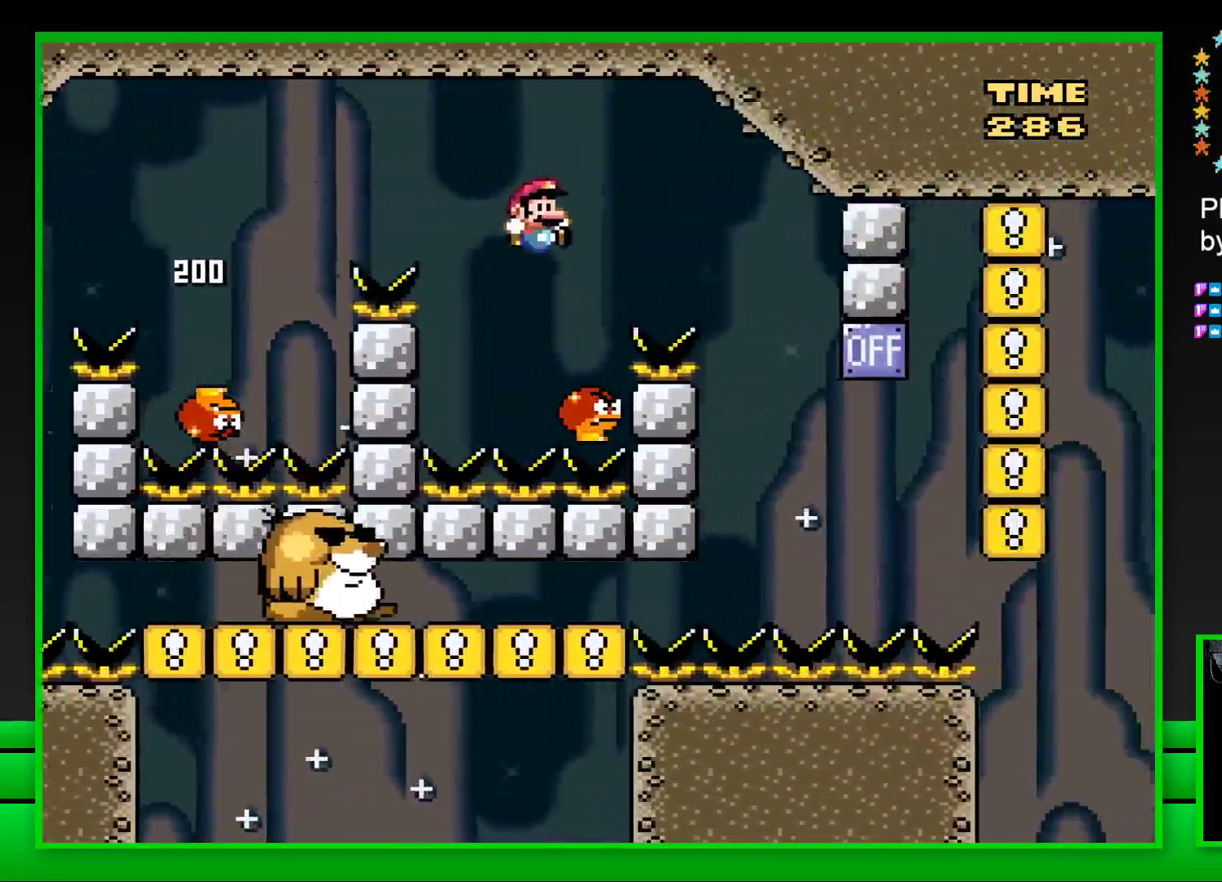
{"buttons": ["CROSS", "SQUARE", "DPAD_RIGHT"], "left_stick": "center", "right_stick": "center", "events": [[100, "DPAD_LEFT", "up"], [100, "DPAD_UP", "down"], [117, "DPAD_UP", "up"], [167, "DPAD_RIGHT", "down"]]}
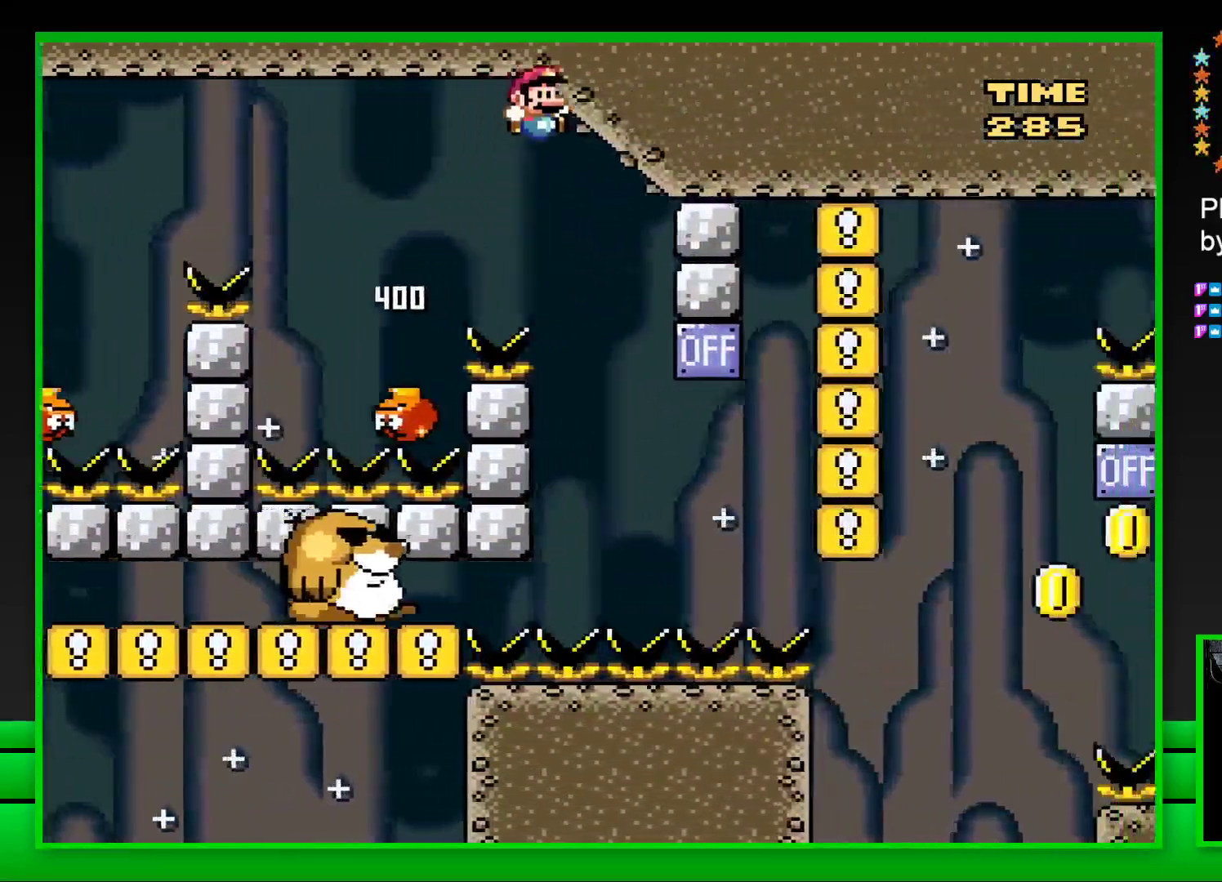
{"buttons": ["SQUARE"], "left_stick": "center", "right_stick": "center", "events": [[33, "DPAD_RIGHT", "up"], [117, "DPAD_LEFT", "down"], [433, "DPAD_LEFT", "up"], [450, "CROSS", "up"]]}
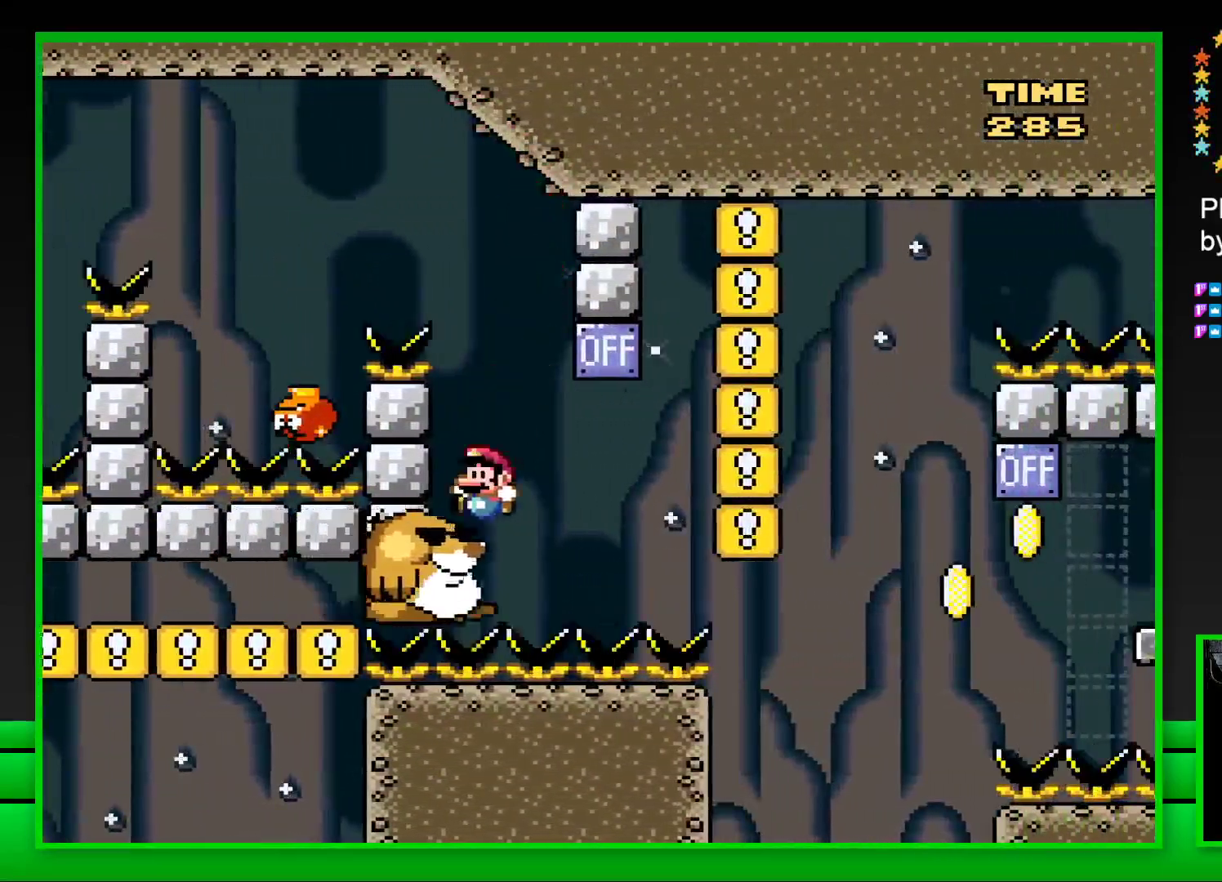
{"buttons": ["SQUARE", "DPAD_RIGHT"], "left_stick": "center", "right_stick": "center", "events": [[217, "DPAD_RIGHT", "down"], [350, "CROSS", "down"], [433, "CROSS", "up"]]}
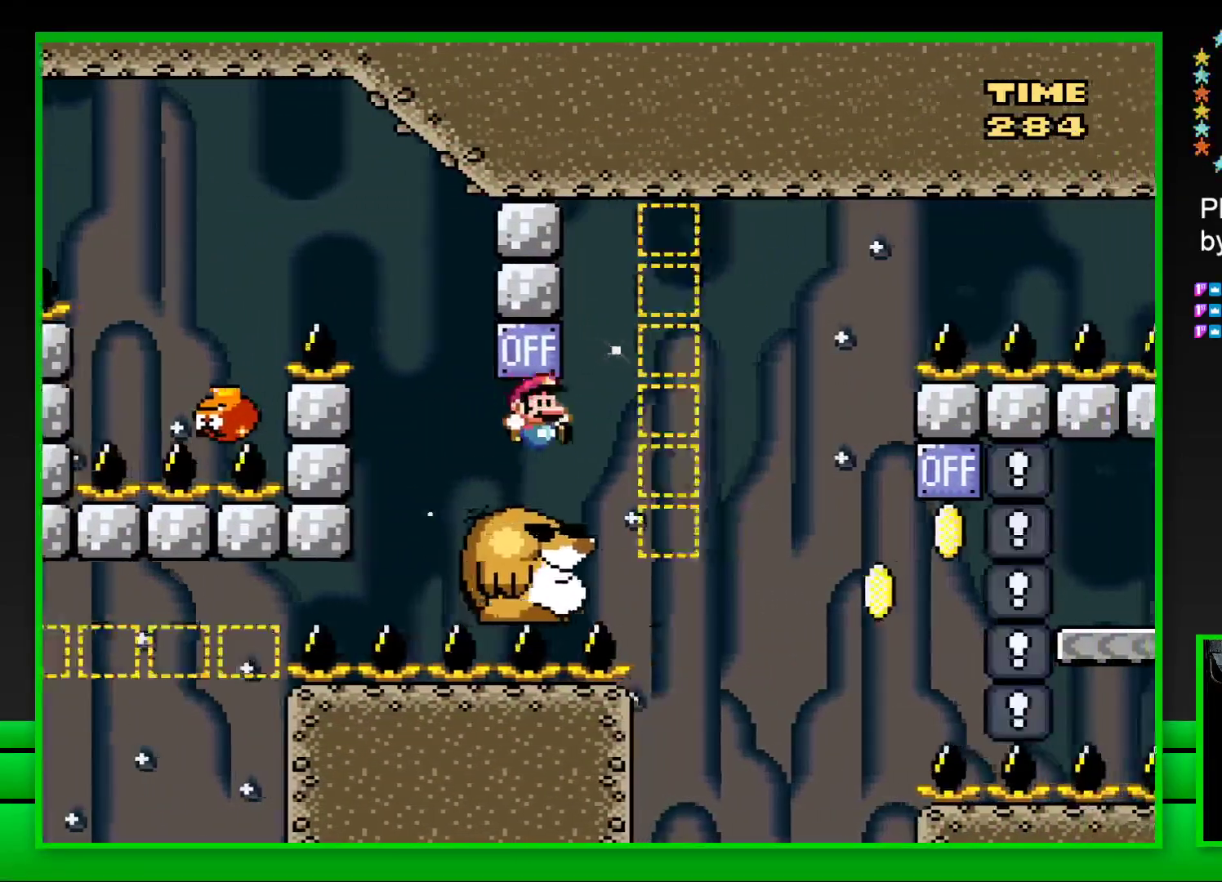
{"buttons": ["SQUARE"], "left_stick": "center", "right_stick": "center", "events": [[17, "DPAD_RIGHT", "up"], [133, "DPAD_LEFT", "down"], [233, "DPAD_LEFT", "up"]]}
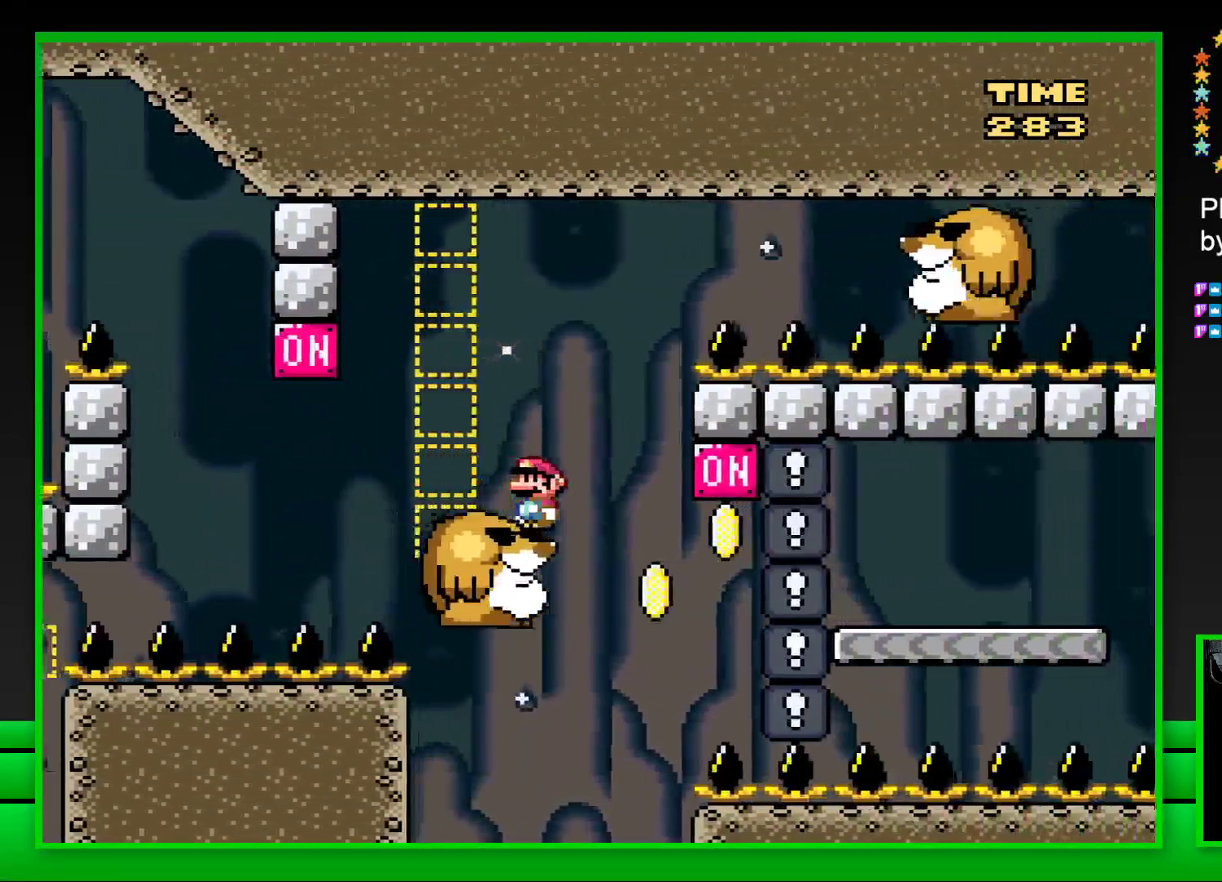
{"buttons": ["CROSS", "SQUARE", "DPAD_RIGHT"], "left_stick": "center", "right_stick": "center", "events": [[317, "DPAD_RIGHT", "down"], [383, "CROSS", "down"]]}
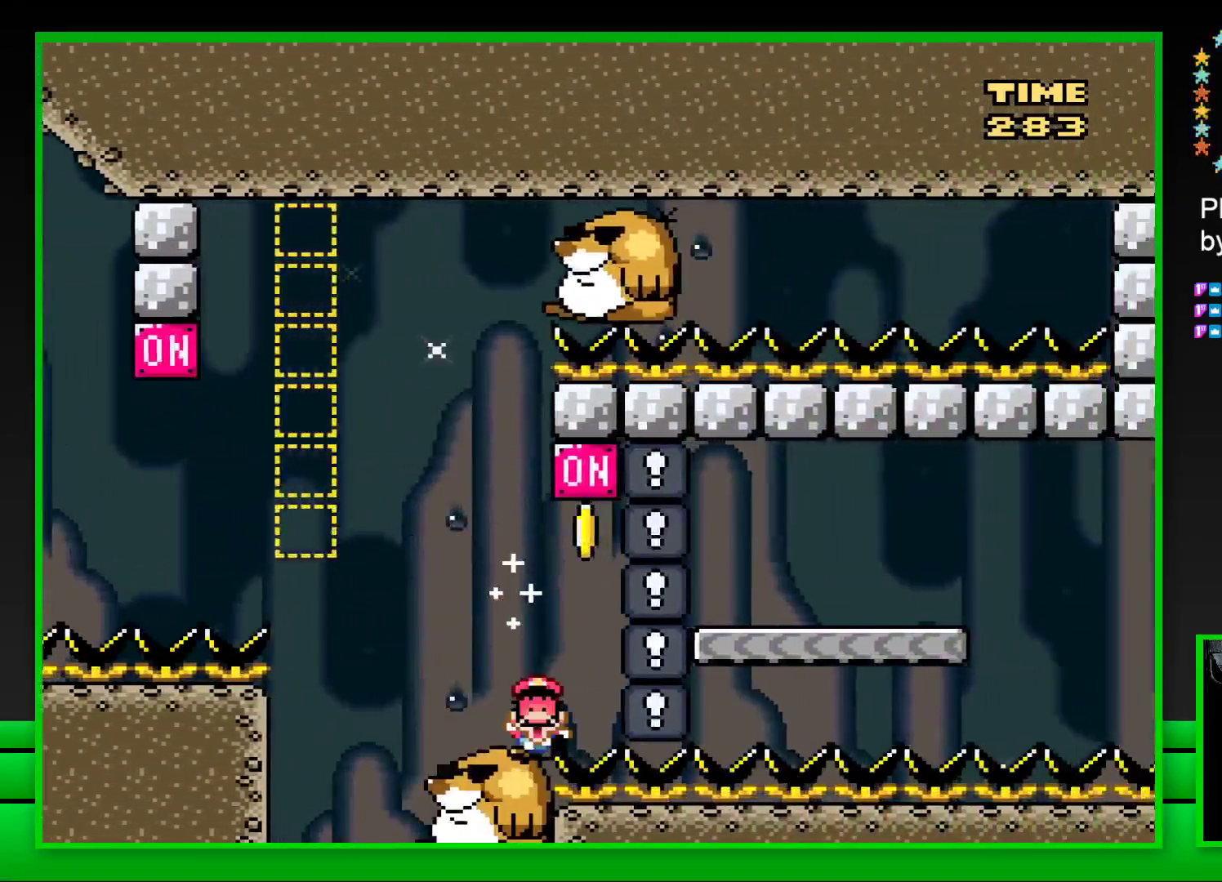
{"buttons": [], "left_stick": "center", "right_stick": "center", "events": [[300, "CROSS", "up"], [317, "DPAD_RIGHT", "up"], [367, "SQUARE", "up"]]}
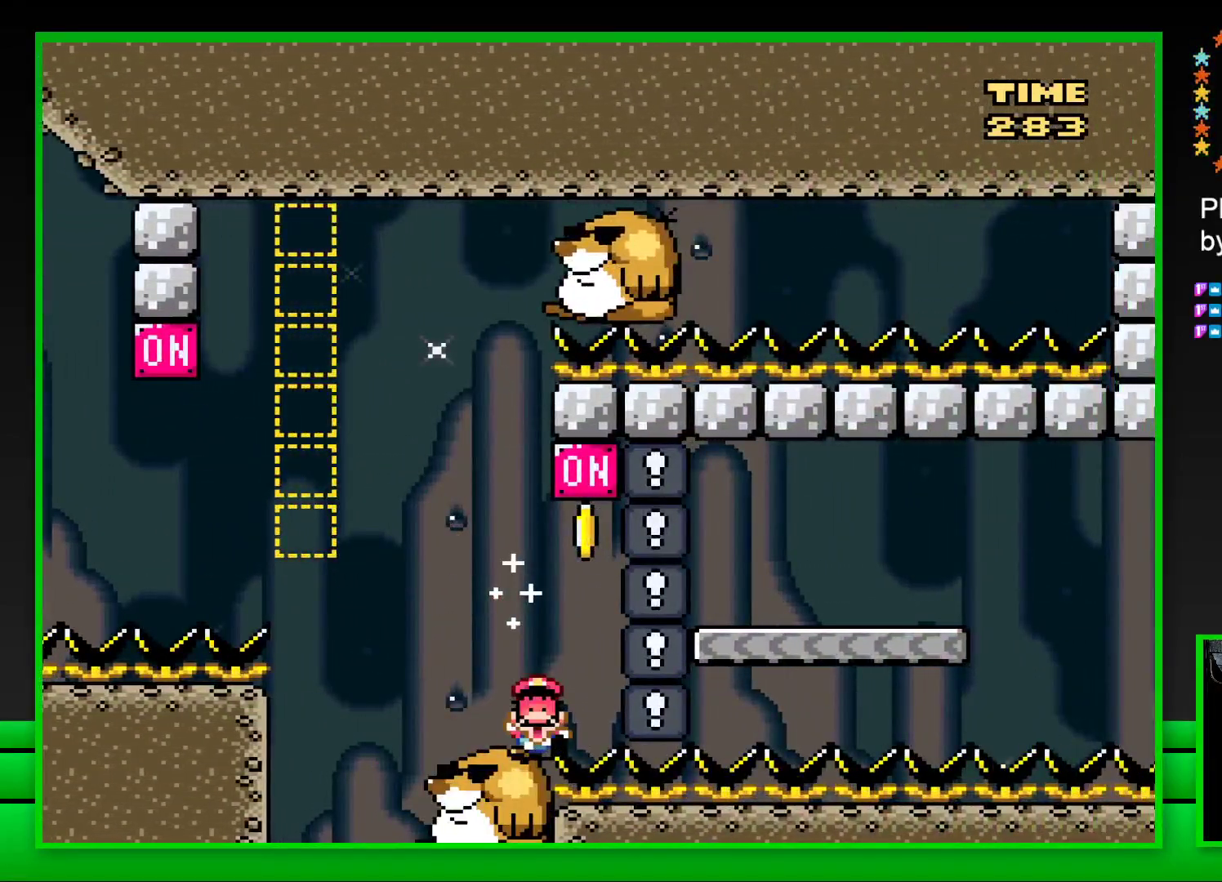
{"buttons": [], "left_stick": "up-right", "right_stick": "center", "events": [[83, "CROSS", "down"], [150, "left_stick", "up"], [167, "CROSS", "up"], [250, "CROSS", "down"], [283, "left_stick", "right"], [333, "CROSS", "up"], [367, "left_stick", "up"], [433, "CROSS", "down"], [450, "left_stick", "center"], [467, "CROSS", "up"], [500, "left_stick", "up-right"]]}
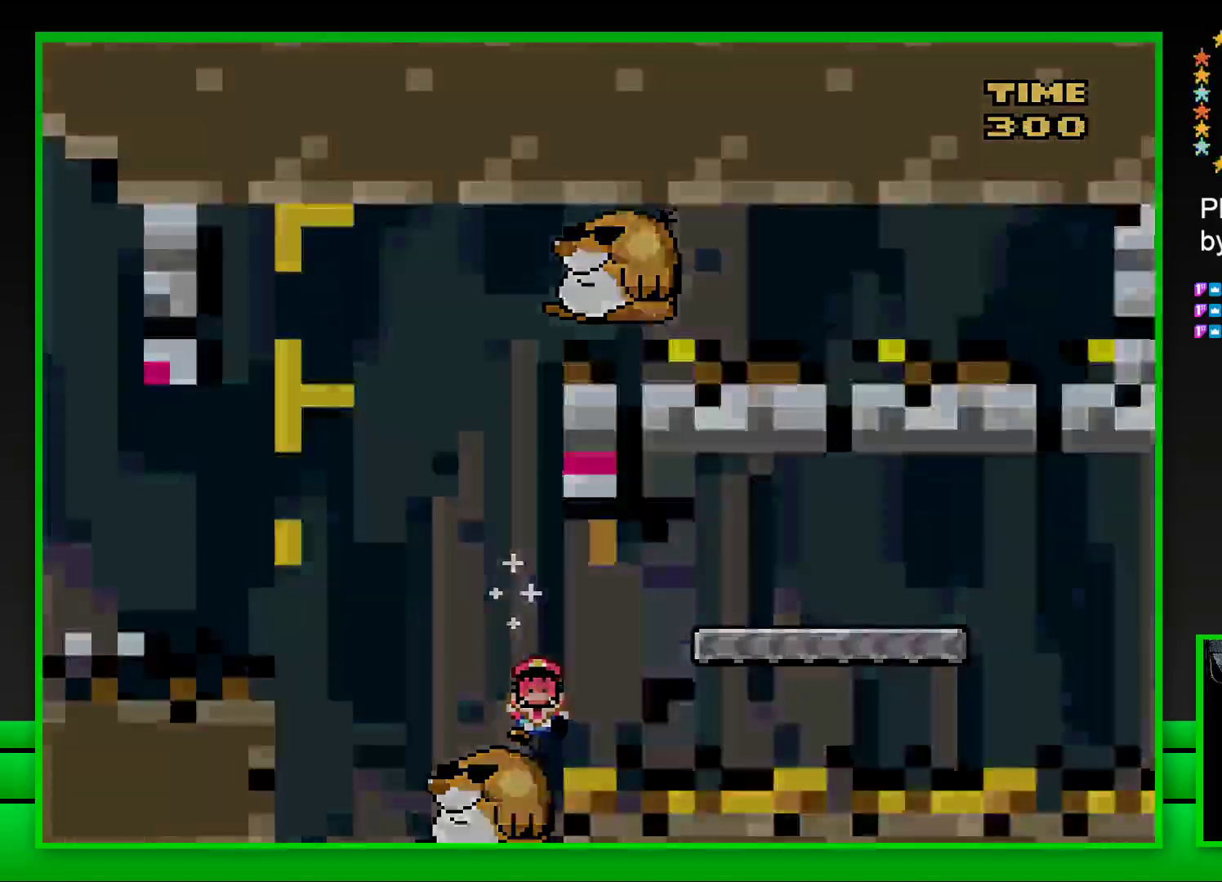
{"buttons": [], "left_stick": "center", "right_stick": "center", "events": [[67, "CROSS", "down"], [117, "left_stick", "center"], [150, "CROSS", "up"], [250, "CROSS", "down"], [300, "CROSS", "up"], [400, "CROSS", "down"], [450, "CROSS", "up"]]}
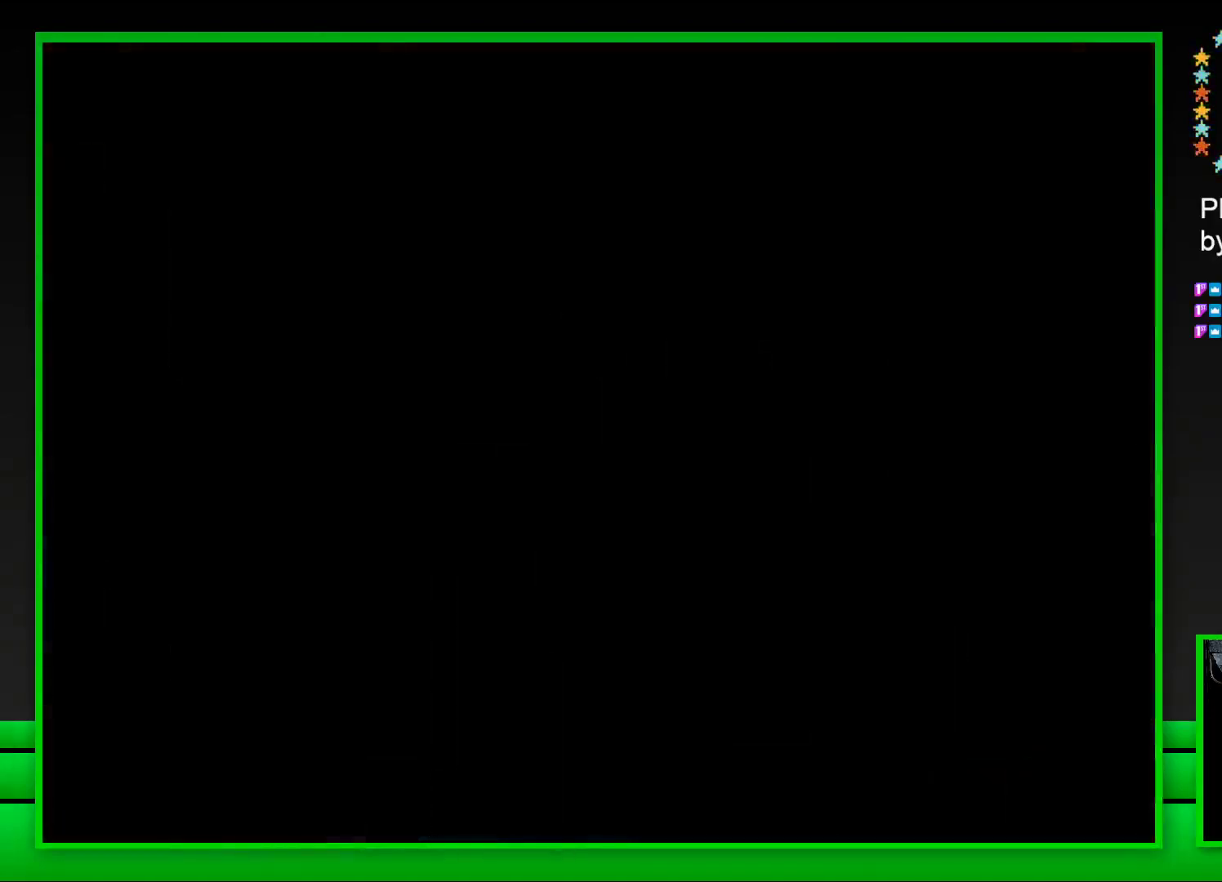
{"buttons": ["CROSS"], "left_stick": "up-right", "right_stick": "center", "events": [[33, "CROSS", "down"], [100, "CROSS", "up"], [150, "left_stick", "up"], [200, "CROSS", "down"], [250, "CROSS", "up"], [317, "left_stick", "down-right"], [350, "CROSS", "down"], [400, "CROSS", "up"], [417, "left_stick", "up"], [483, "left_stick", "up-right"], [500, "CROSS", "down"]]}
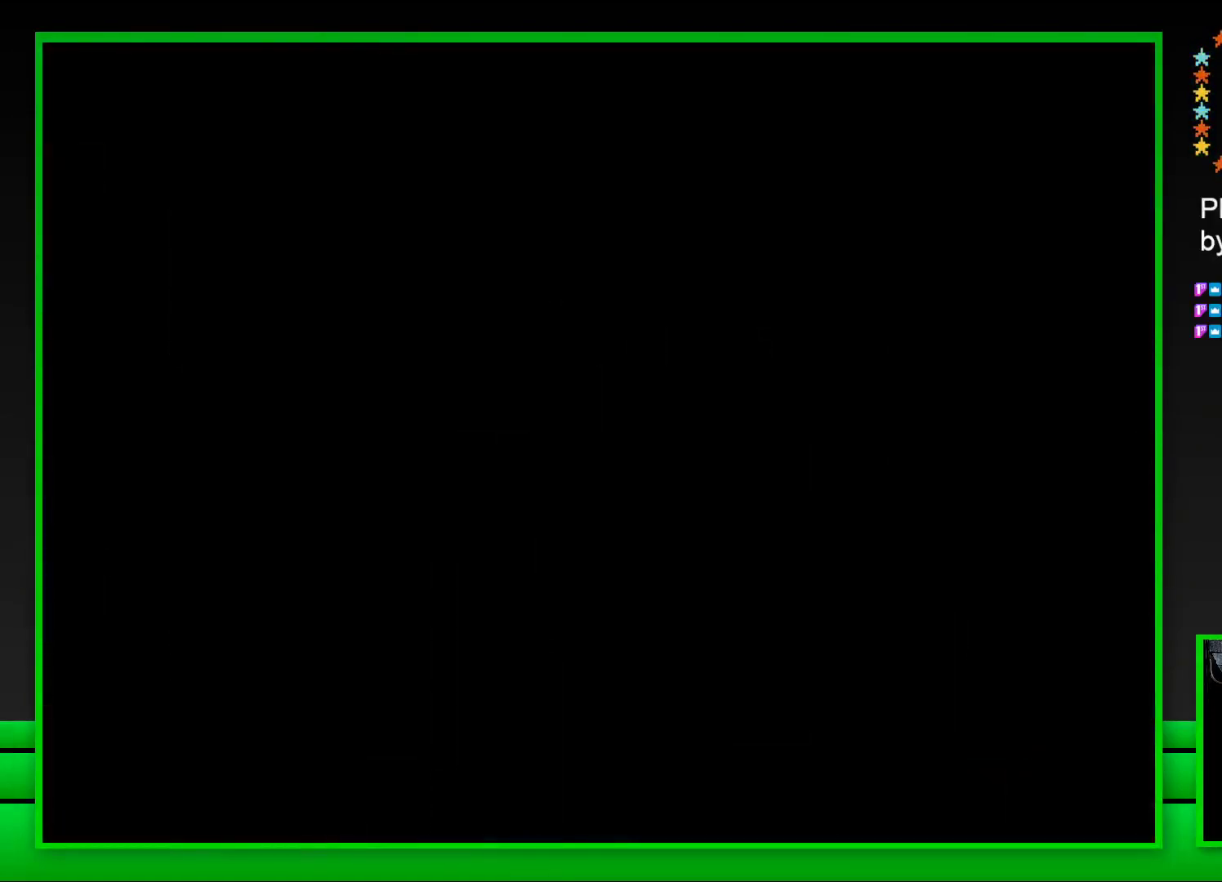
{"buttons": ["CROSS"], "left_stick": "up", "right_stick": "center", "events": [[17, "left_stick", "down-right"], [50, "CROSS", "up"], [117, "left_stick", "up-right"], [133, "CROSS", "down"], [217, "CROSS", "up"], [217, "left_stick", "down-right"], [283, "CROSS", "down"], [283, "left_stick", "up-right"], [367, "CROSS", "up"], [417, "CROSS", "down"], [467, "left_stick", "up"]]}
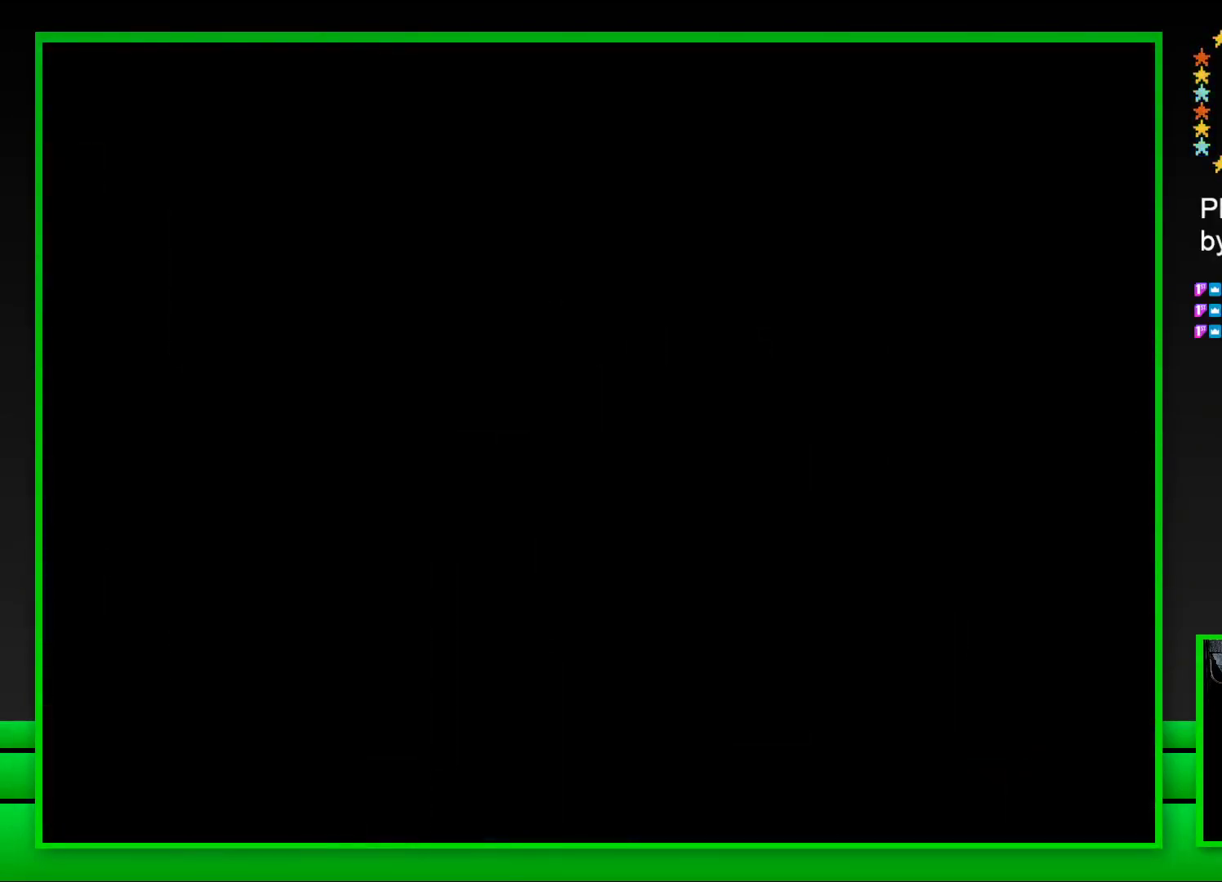
{"buttons": ["SQUARE"], "left_stick": "center", "right_stick": "center", "events": [[50, "CROSS", "up"], [117, "left_stick", "down-right"], [183, "left_stick", "left"], [283, "SQUARE", "down"], [283, "left_stick", "down"], [383, "left_stick", "center"]]}
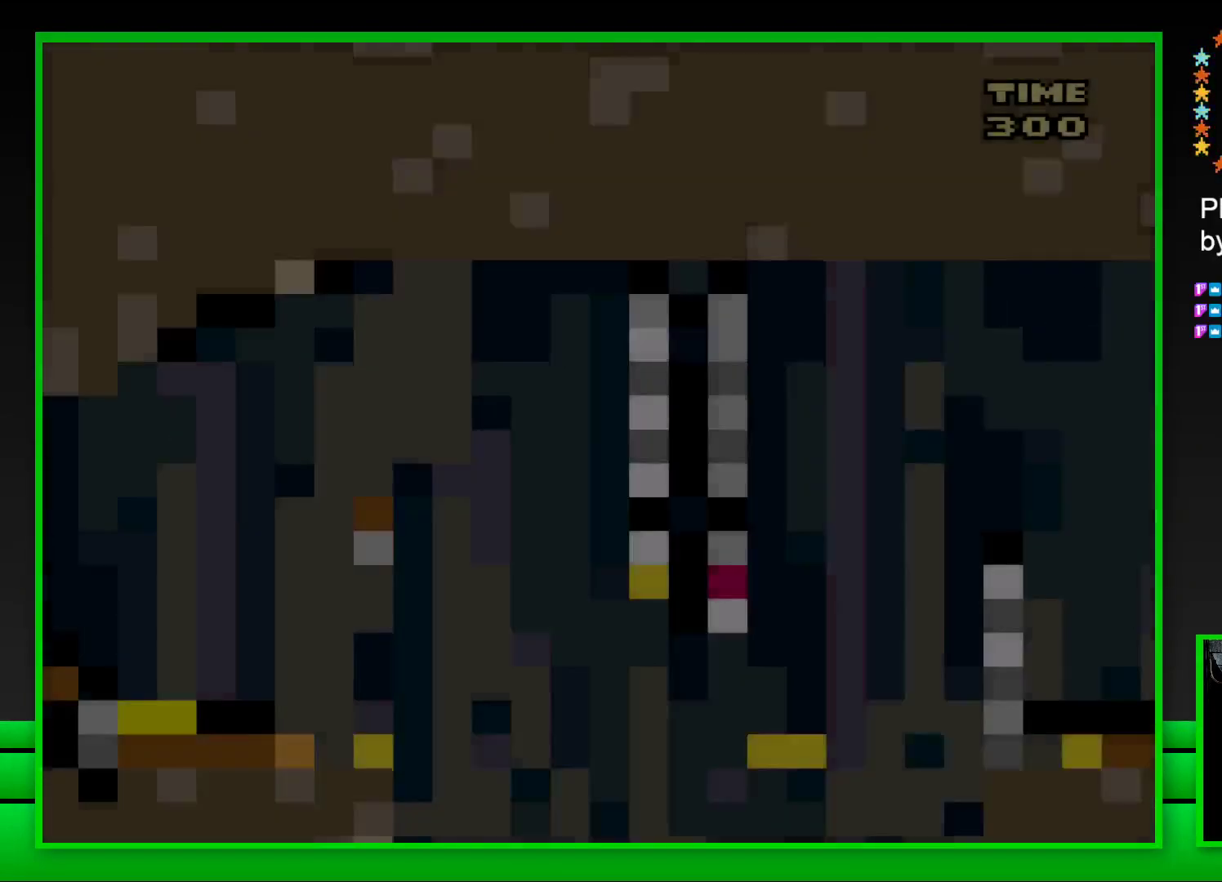
{"buttons": ["SQUARE", "DPAD_RIGHT"], "left_stick": "center", "right_stick": "center", "events": [[500, "DPAD_RIGHT", "down"]]}
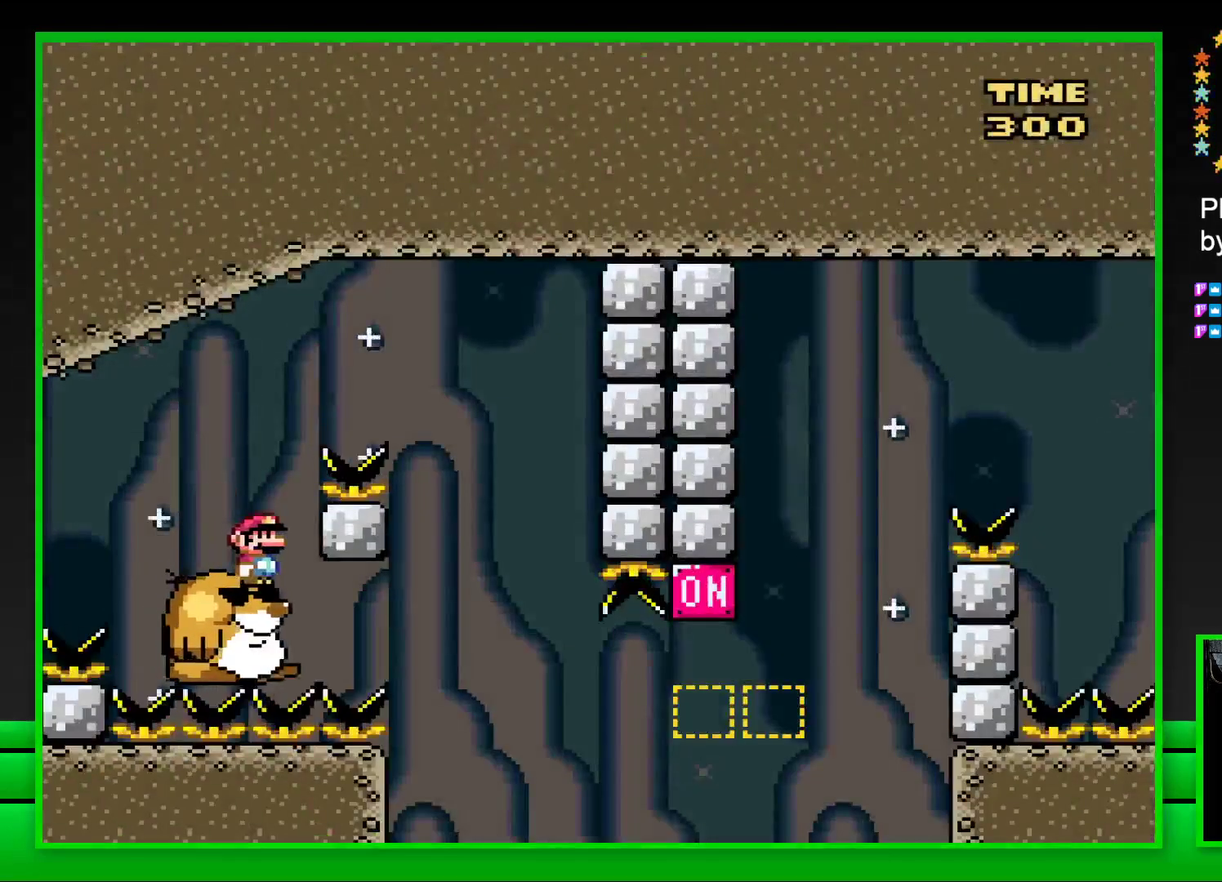
{"buttons": ["SQUARE", "DPAD_LEFT"], "left_stick": "center", "right_stick": "center", "events": [[33, "CROSS", "down"], [300, "CROSS", "up"], [383, "DPAD_RIGHT", "up"], [483, "DPAD_LEFT", "down"]]}
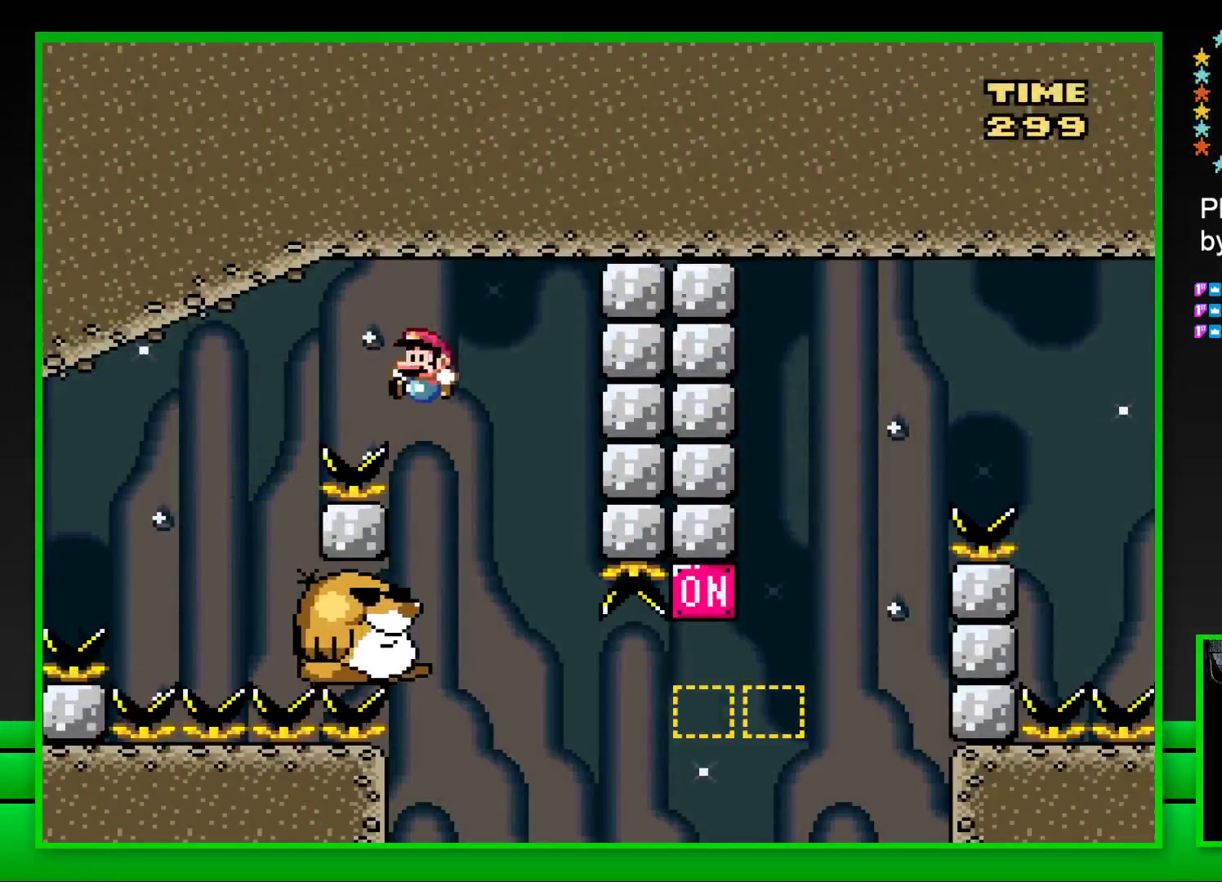
{"buttons": ["SQUARE"], "left_stick": "center", "right_stick": "center", "events": [[150, "DPAD_LEFT", "up"]]}
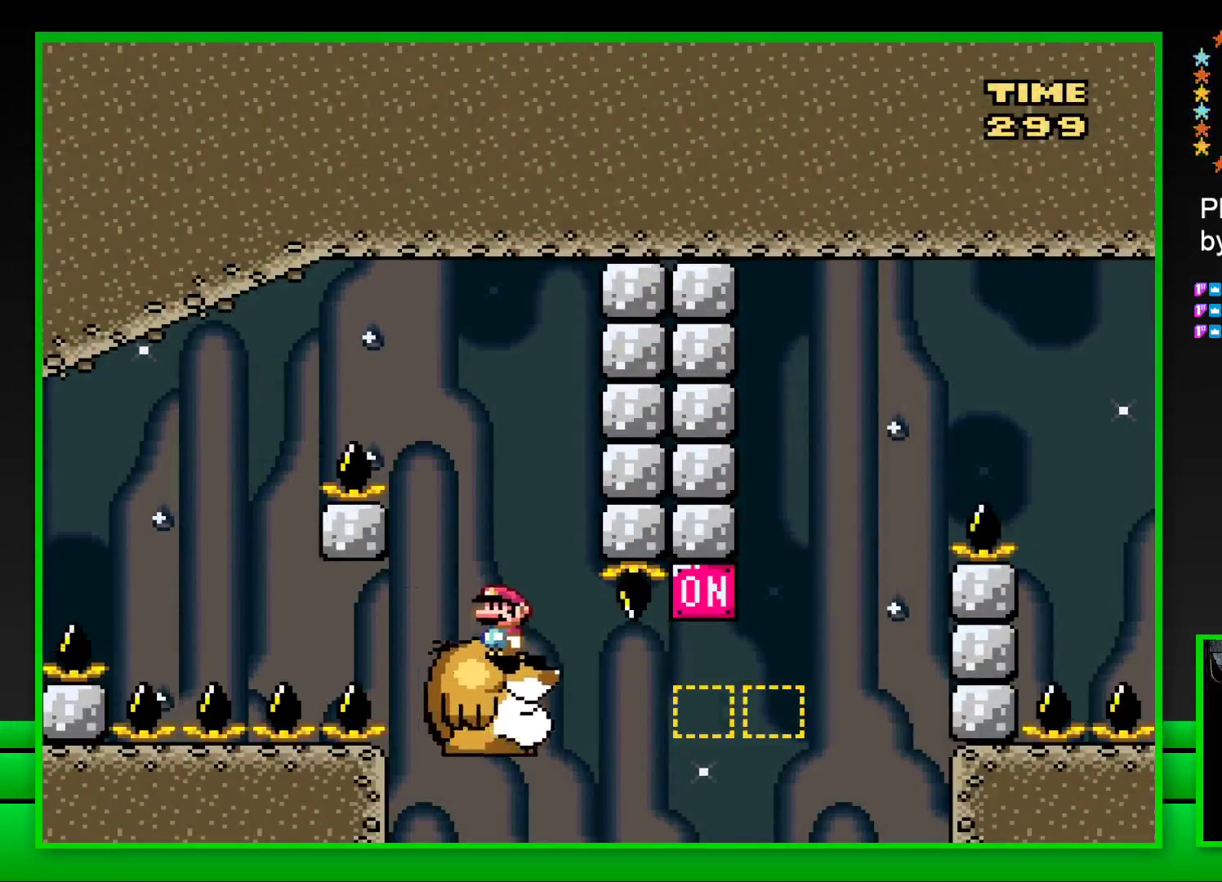
{"buttons": ["SQUARE", "DPAD_RIGHT"], "left_stick": "center", "right_stick": "center", "events": [[33, "DPAD_RIGHT", "down"], [267, "CROSS", "down"], [467, "CROSS", "up"]]}
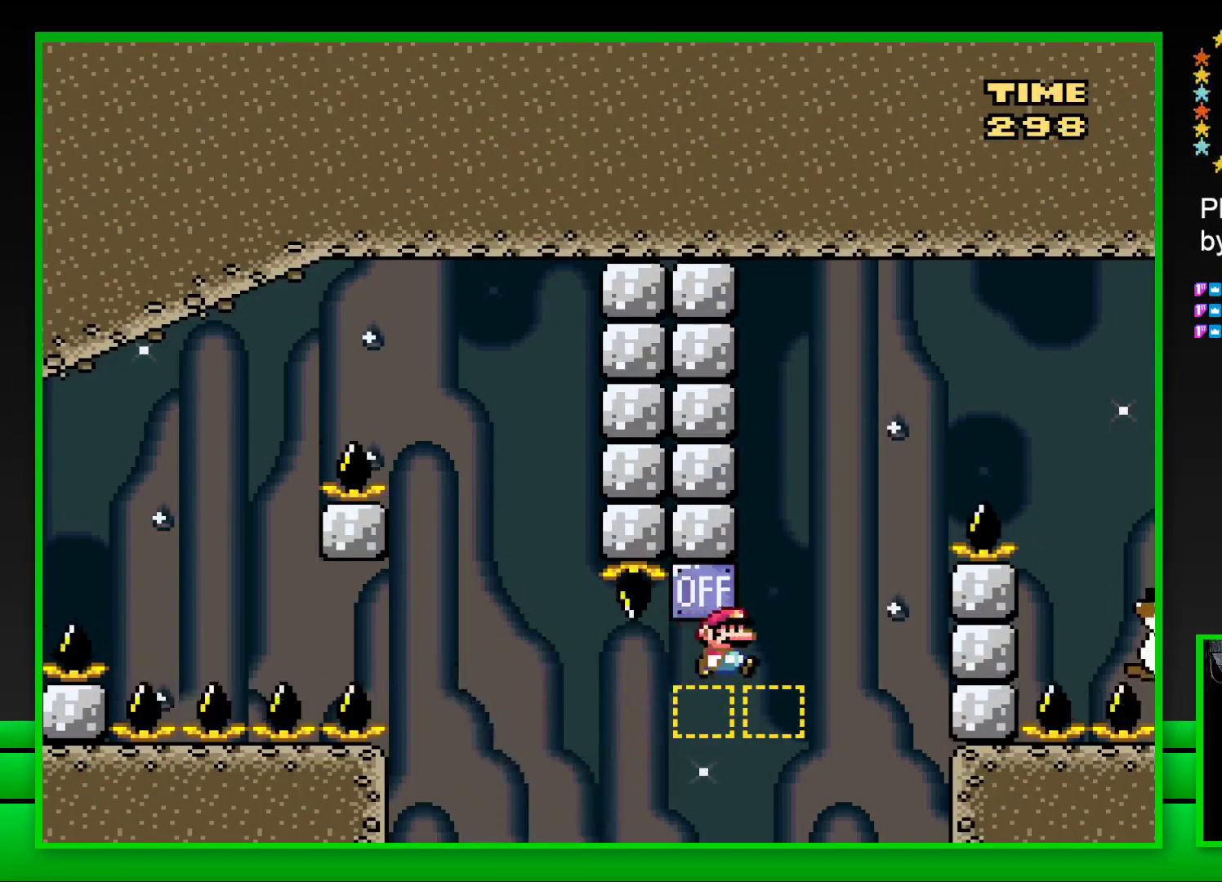
{"buttons": ["SQUARE", "DPAD_RIGHT"], "left_stick": "center", "right_stick": "center", "events": [[100, "CROSS", "down"], [383, "CROSS", "up"]]}
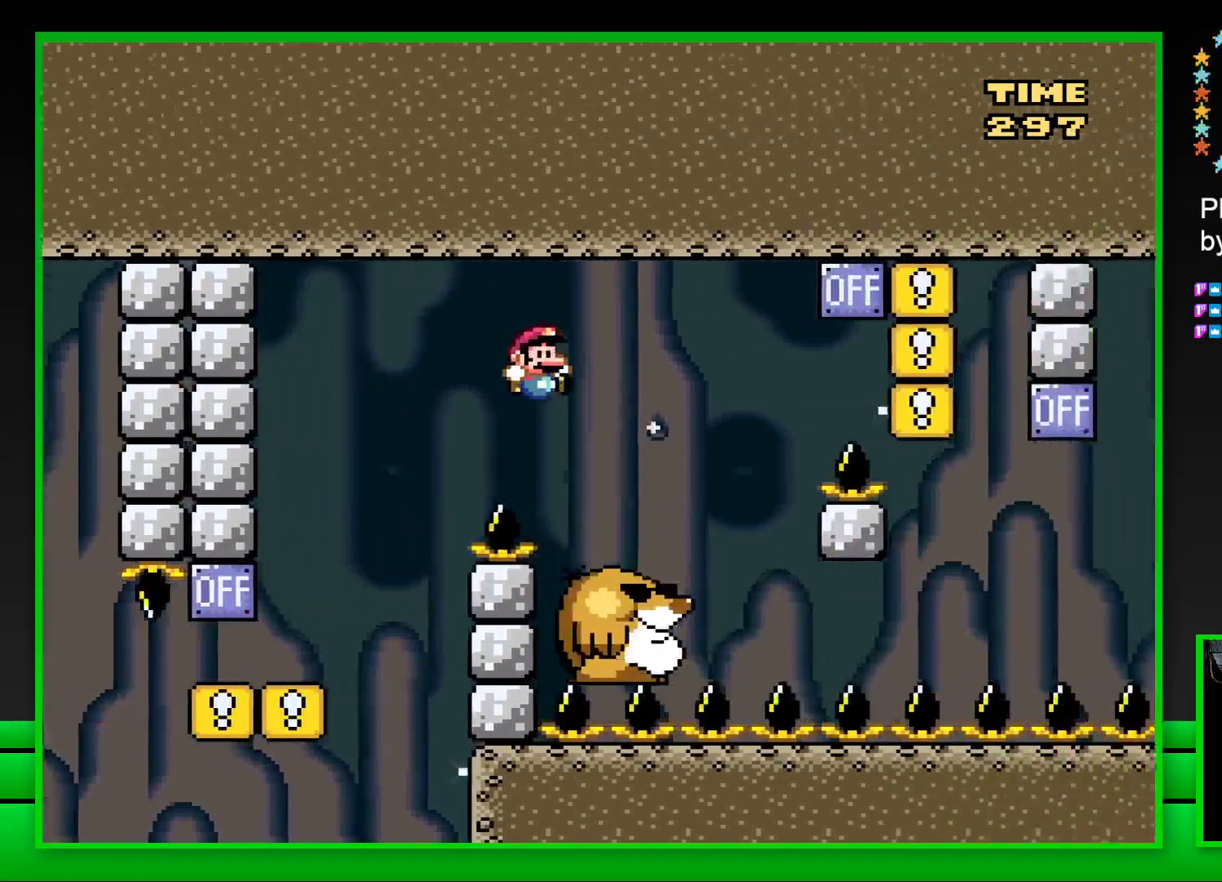
{"buttons": ["CROSS", "SQUARE", "DPAD_RIGHT"], "left_stick": "center", "right_stick": "center", "events": [[100, "DPAD_RIGHT", "up"], [217, "DPAD_LEFT", "down"], [367, "DPAD_LEFT", "up"], [483, "DPAD_RIGHT", "down"], [500, "CROSS", "down"]]}
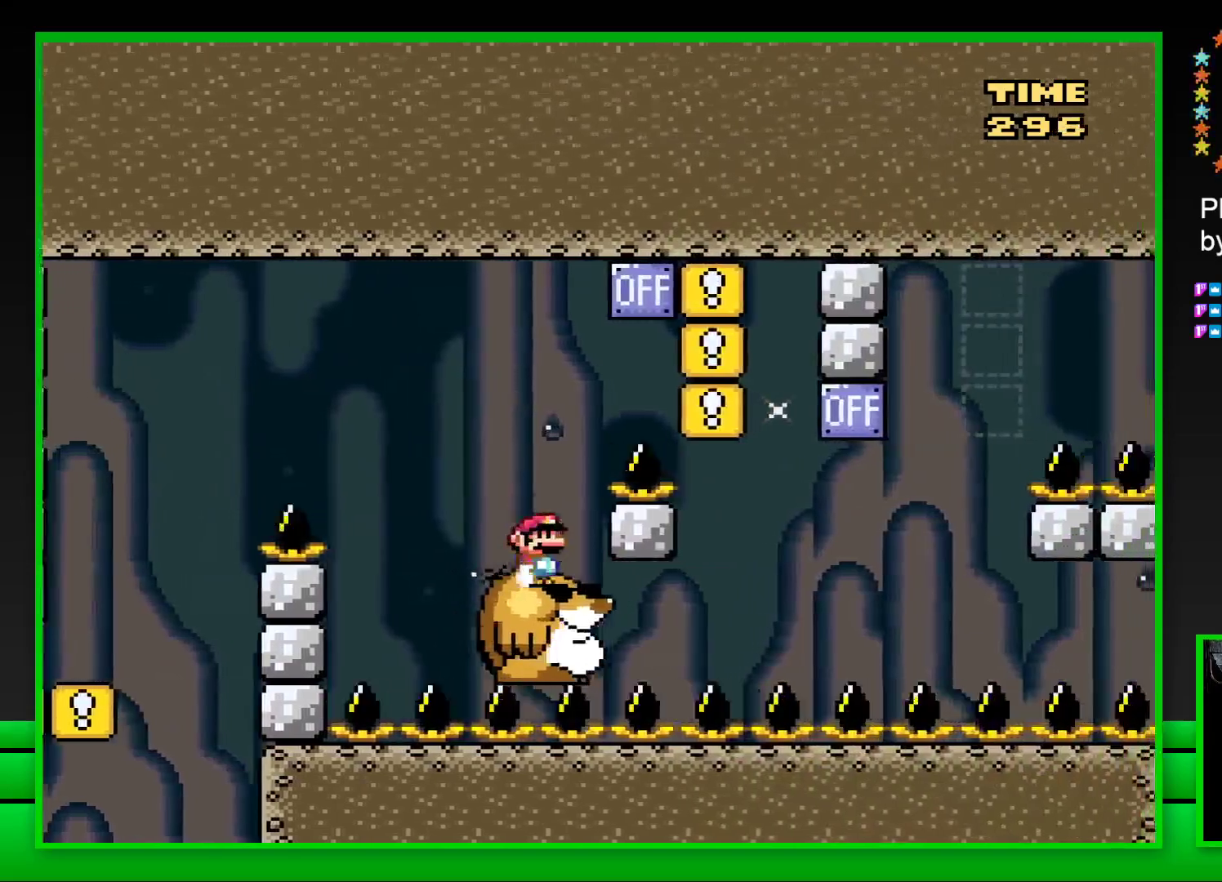
{"buttons": ["SQUARE", "DPAD_LEFT"], "left_stick": "center", "right_stick": "center", "events": [[367, "CROSS", "up"], [383, "DPAD_RIGHT", "up"], [433, "DPAD_LEFT", "down"]]}
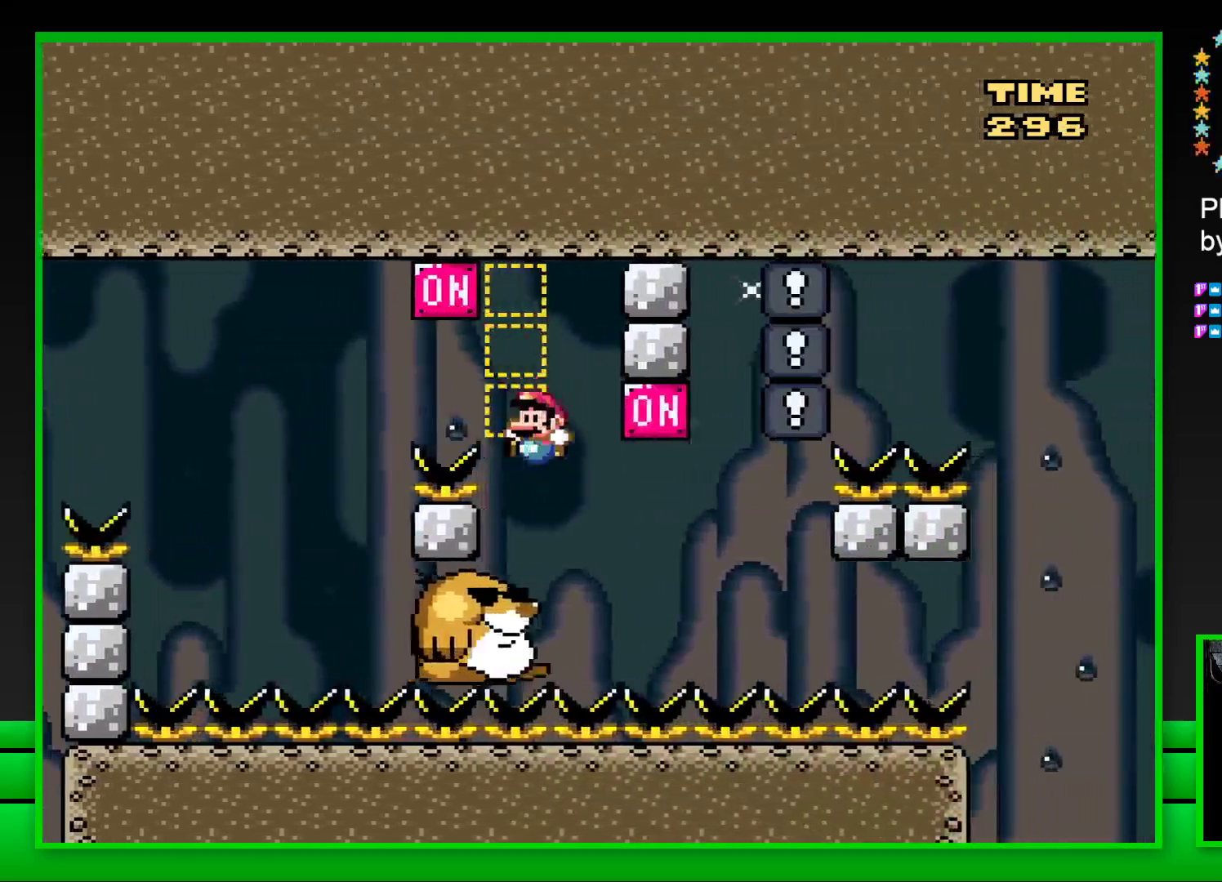
{"buttons": ["CROSS", "SQUARE", "DPAD_RIGHT"], "left_stick": "center", "right_stick": "center", "events": [[133, "DPAD_LEFT", "up"], [367, "DPAD_RIGHT", "down"], [500, "CROSS", "down"]]}
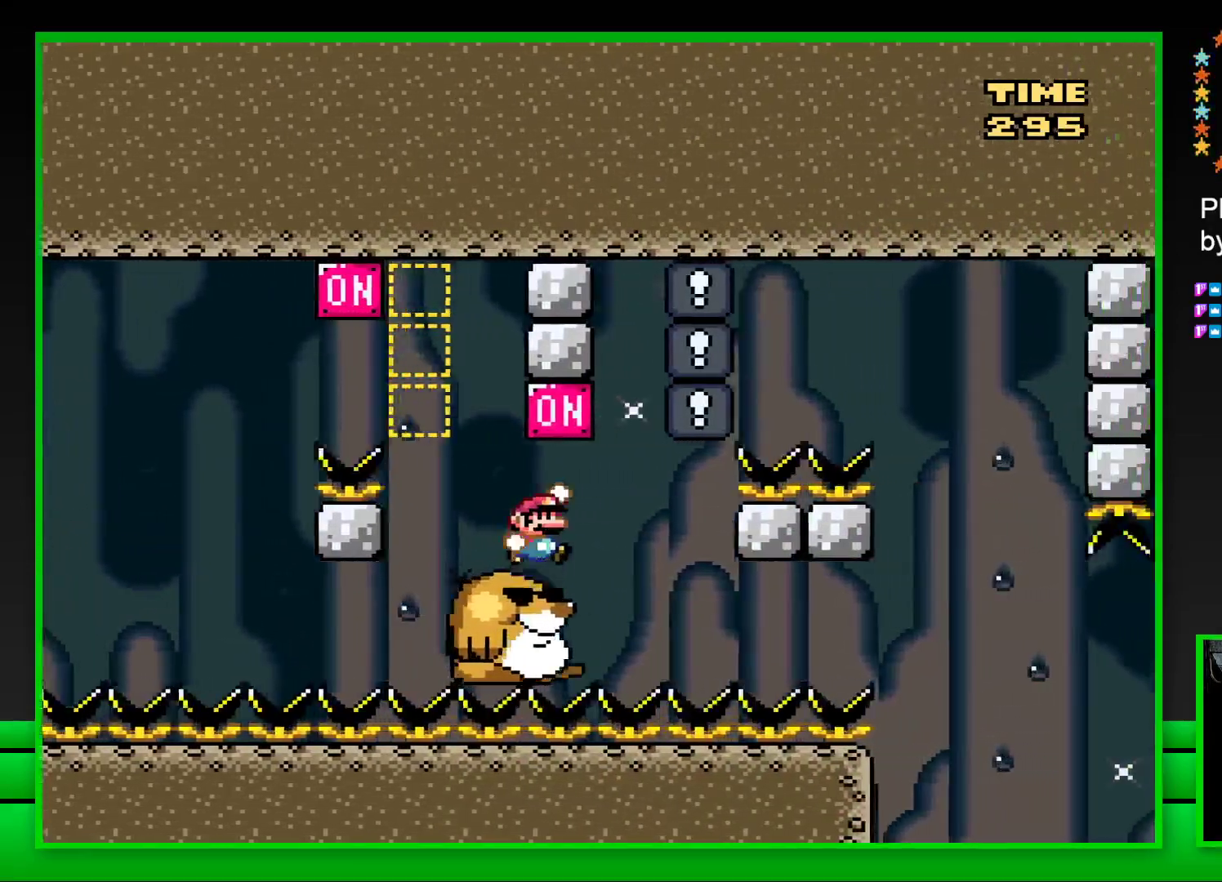
{"buttons": ["SQUARE"], "left_stick": "center", "right_stick": "center", "events": [[50, "DPAD_RIGHT", "up"], [117, "CROSS", "up"], [117, "DPAD_LEFT", "down"], [233, "DPAD_LEFT", "up"]]}
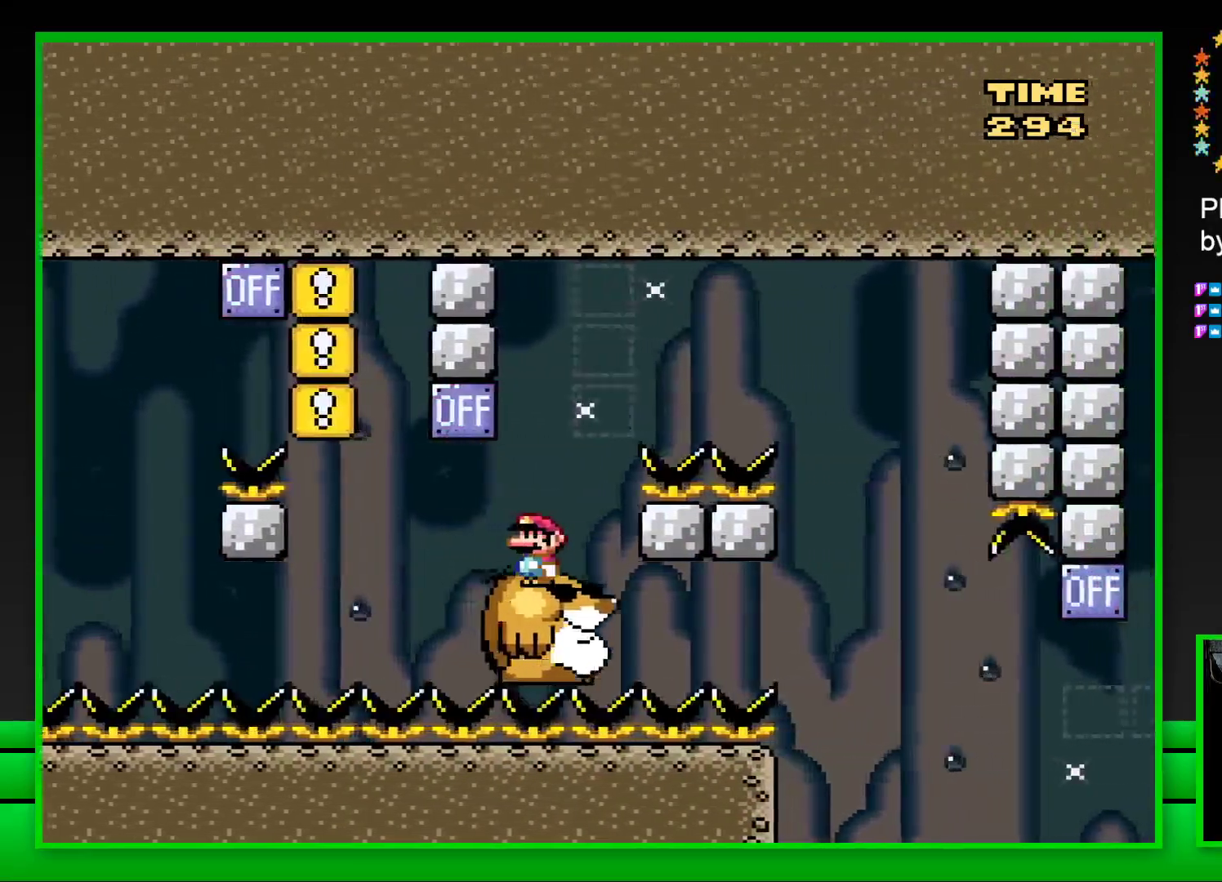
{"buttons": ["CROSS", "SQUARE", "DPAD_RIGHT"], "left_stick": "center", "right_stick": "center", "events": [[133, "DPAD_RIGHT", "down"], [183, "CROSS", "down"]]}